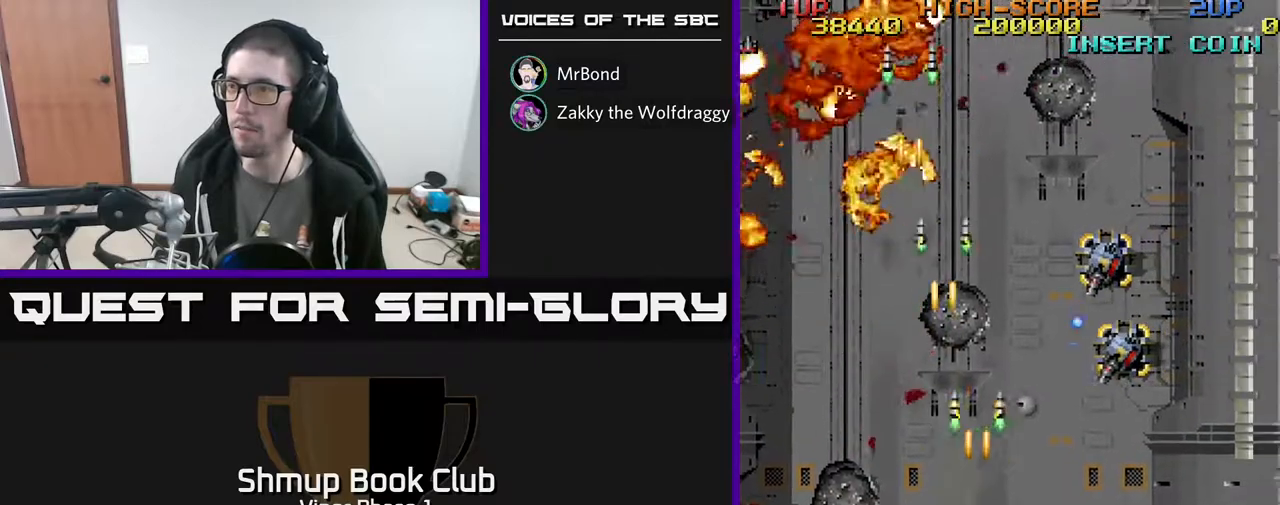
Gameplay with a controller (Xbox layout); each line is a JSON object with the inputs held at the frame after it. "events" lists button and stick changes between this image and that frame as [ms after this image, input, new state], when the widget could be followed in between. Not read: right_stick.
{"buttons": ["A", "DPAD_DOWN", "DPAD_LEFT"], "left_stick": "center", "events": [[150, "DPAD_DOWN", "up"], [350, "DPAD_DOWN", "down"], [367, "DPAD_RIGHT", "up"], [467, "DPAD_LEFT", "down"]]}
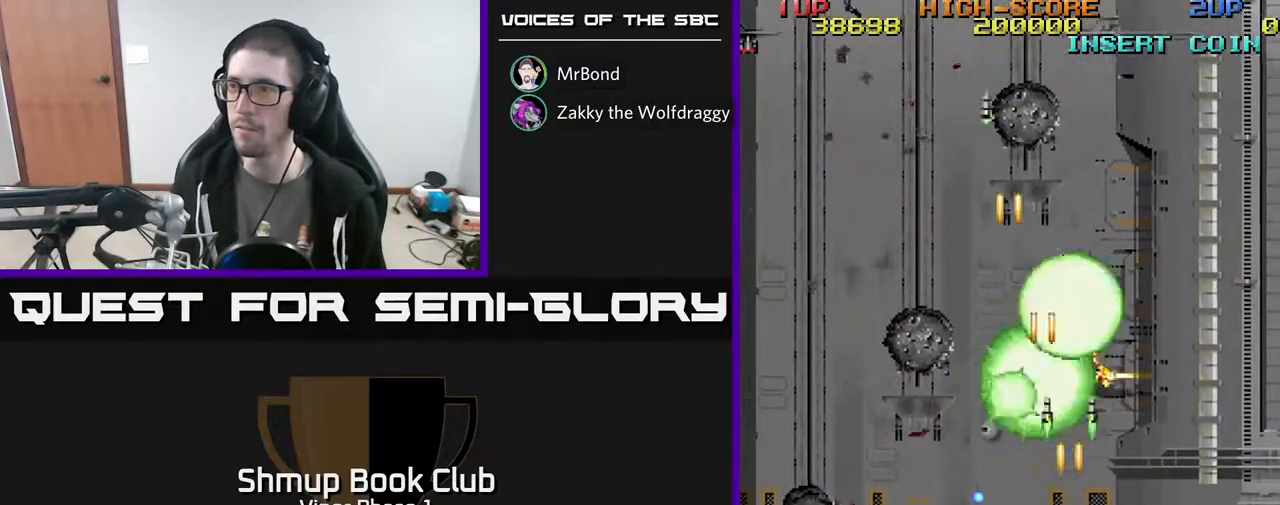
{"buttons": ["A", "DPAD_UP", "DPAD_LEFT"], "left_stick": "center", "events": [[50, "DPAD_LEFT", "up"], [83, "DPAD_RIGHT", "down"], [100, "DPAD_DOWN", "up"], [183, "DPAD_RIGHT", "up"], [383, "DPAD_RIGHT", "down"], [433, "DPAD_RIGHT", "up"], [450, "DPAD_UP", "down"], [483, "DPAD_LEFT", "down"]]}
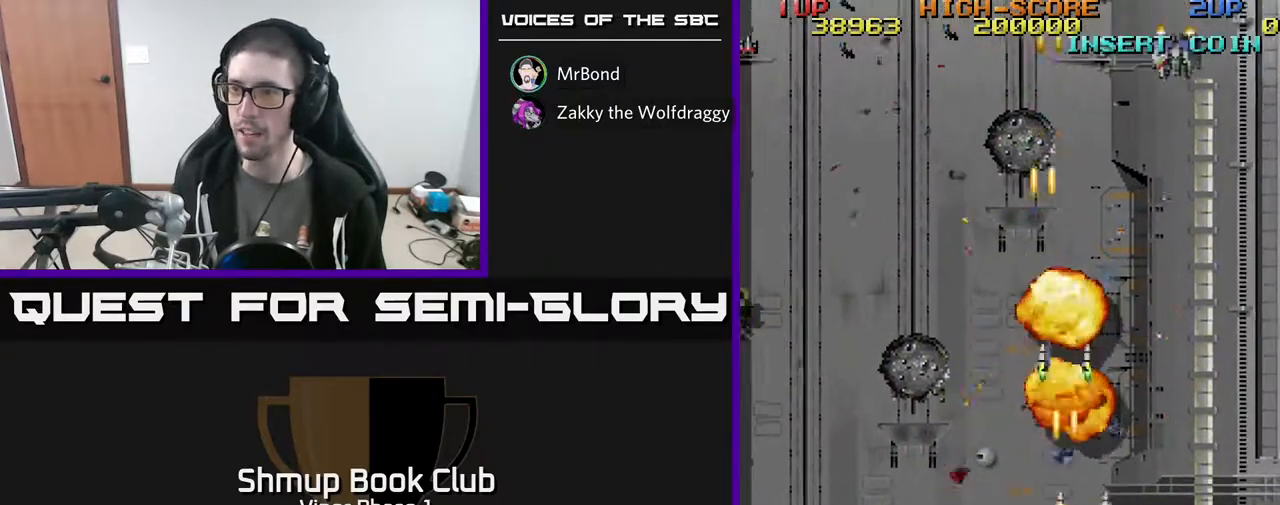
{"buttons": ["A", "DPAD_DOWN", "DPAD_LEFT"], "left_stick": "center", "events": [[67, "DPAD_UP", "up"], [217, "DPAD_DOWN", "down"]]}
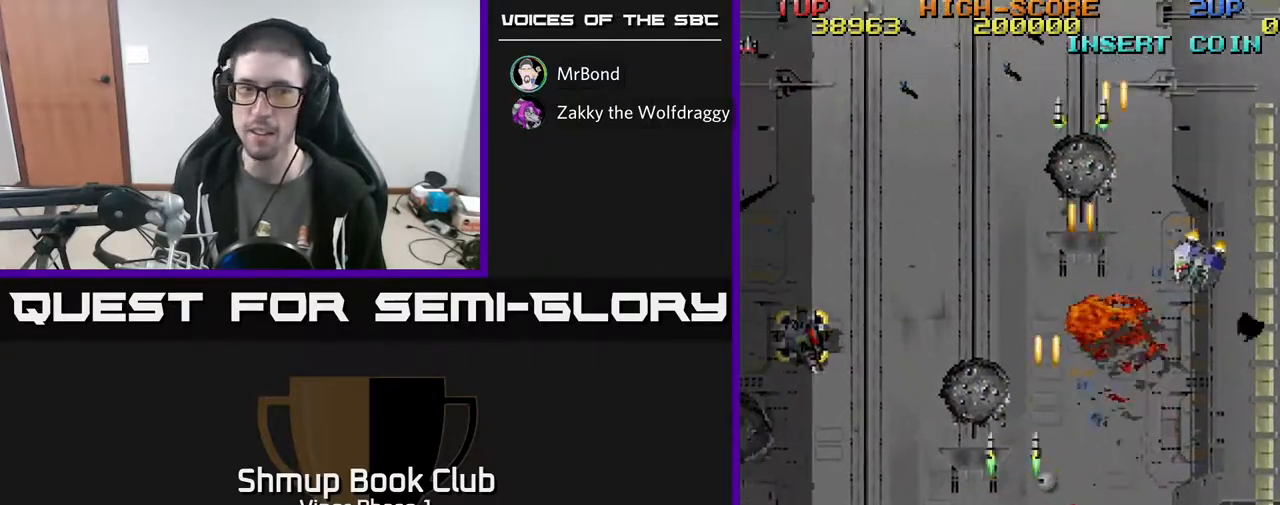
{"buttons": ["A", "DPAD_UP", "DPAD_RIGHT"], "left_stick": "center", "events": [[33, "DPAD_DOWN", "up"], [350, "DPAD_LEFT", "up"], [350, "DPAD_UP", "down"], [400, "DPAD_RIGHT", "down"]]}
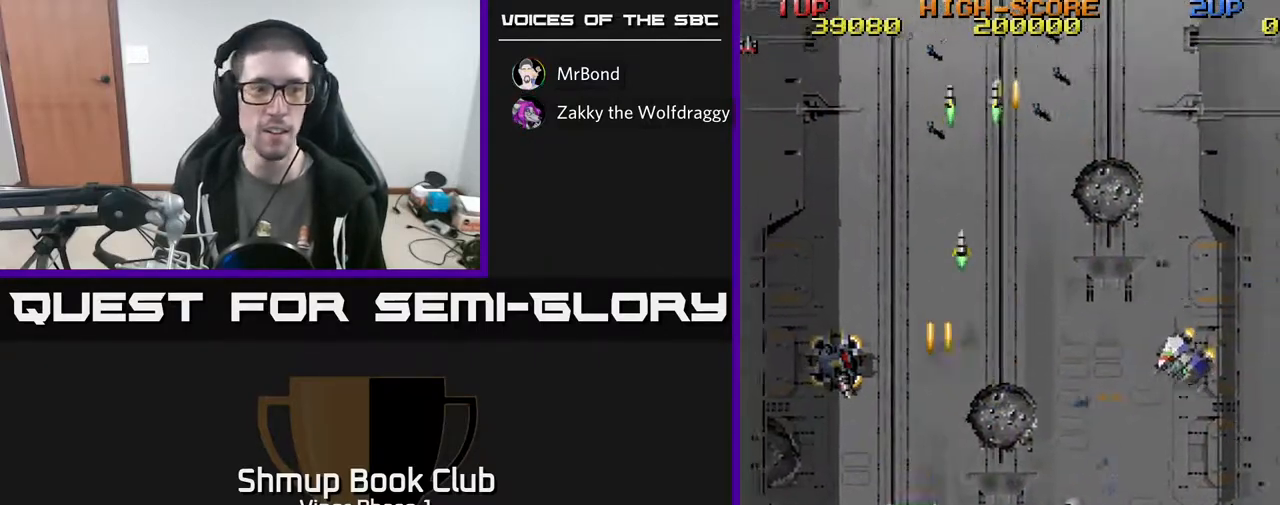
{"buttons": ["A", "DPAD_RIGHT"], "left_stick": "center", "events": [[50, "DPAD_UP", "up"], [150, "DPAD_DOWN", "down"], [350, "DPAD_DOWN", "up"]]}
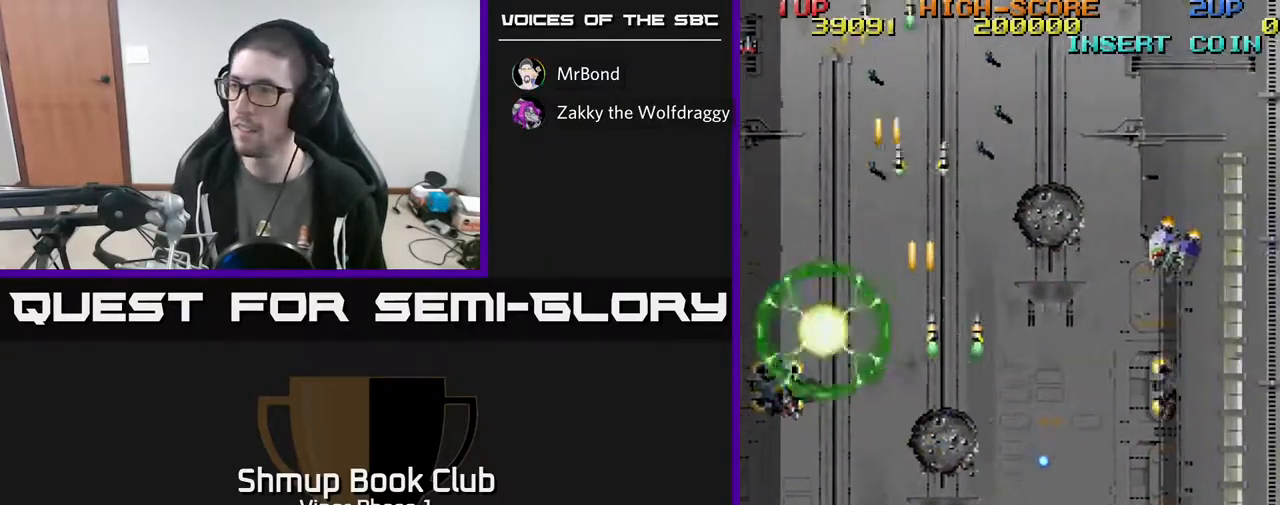
{"buttons": ["A", "DPAD_UP", "DPAD_RIGHT"], "left_stick": "center", "events": [[433, "DPAD_UP", "down"]]}
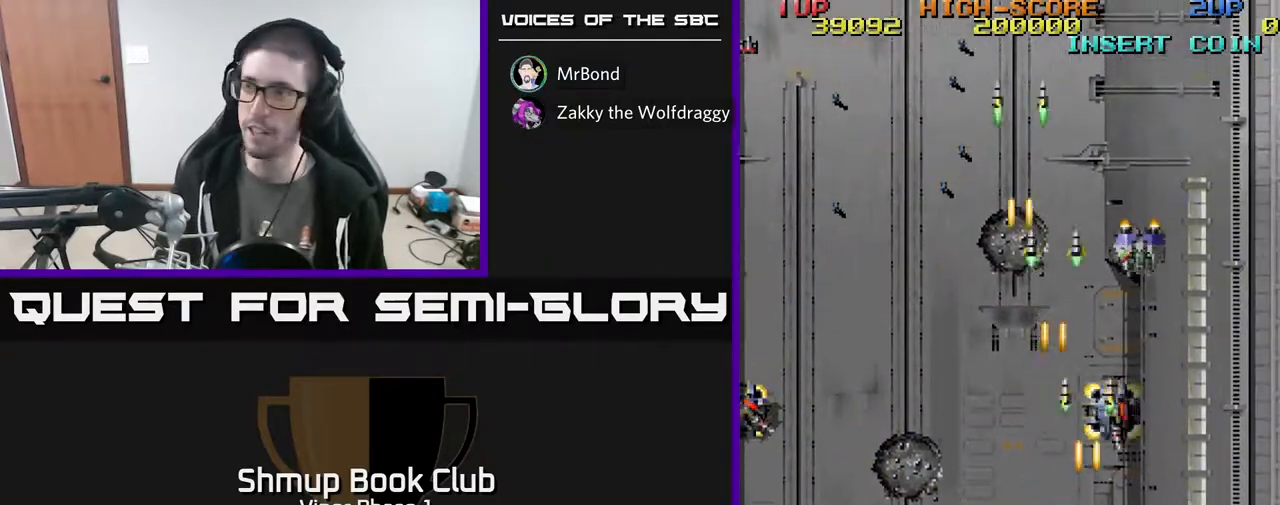
{"buttons": ["A", "DPAD_LEFT"], "left_stick": "center", "events": [[67, "DPAD_UP", "up"], [167, "DPAD_DOWN", "down"], [183, "DPAD_RIGHT", "up"], [283, "DPAD_LEFT", "down"], [317, "DPAD_DOWN", "up"]]}
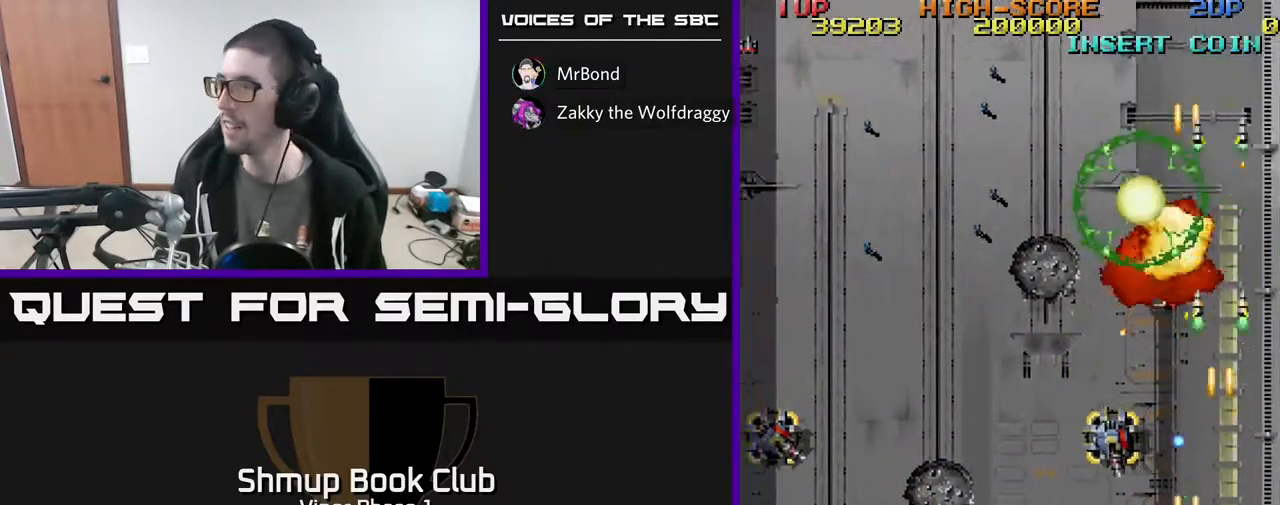
{"buttons": ["A", "DPAD_LEFT"], "left_stick": "center", "events": [[167, "DPAD_LEFT", "up"], [167, "DPAD_UP", "down"], [200, "DPAD_RIGHT", "down"], [217, "DPAD_RIGHT", "up"], [283, "DPAD_LEFT", "down"], [350, "DPAD_UP", "up"]]}
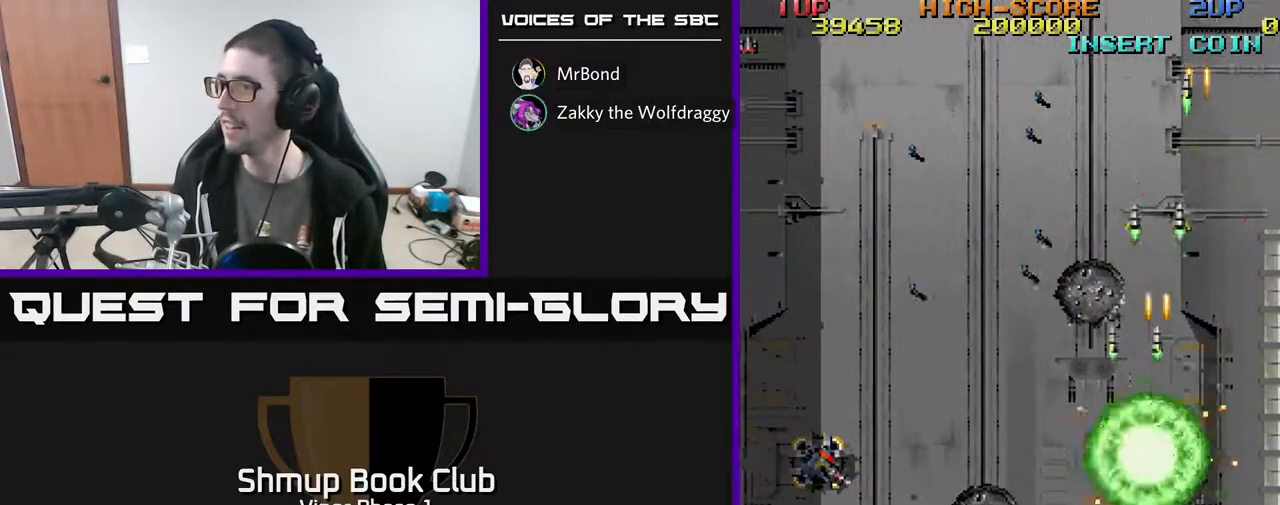
{"buttons": ["A", "DPAD_LEFT"], "left_stick": "center", "events": [[17, "DPAD_DOWN", "down"], [183, "DPAD_DOWN", "up"]]}
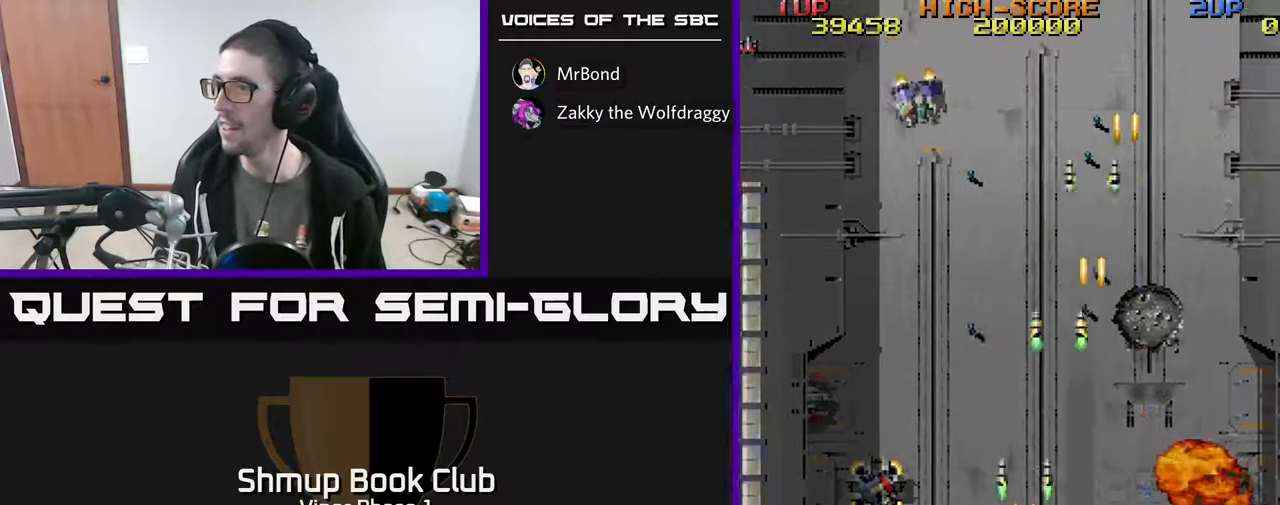
{"buttons": ["A", "DPAD_LEFT"], "left_stick": "center", "events": [[350, "DPAD_UP", "down"], [483, "DPAD_UP", "up"]]}
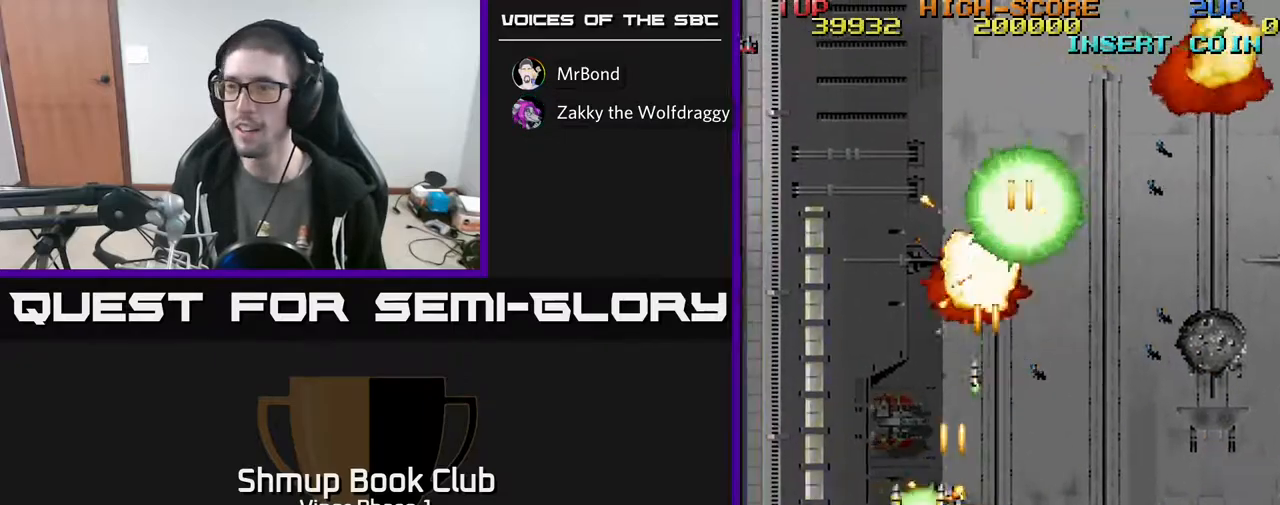
{"buttons": ["A", "DPAD_RIGHT"], "left_stick": "center", "events": [[183, "DPAD_DOWN", "down"], [200, "DPAD_LEFT", "up"], [267, "DPAD_RIGHT", "down"], [383, "DPAD_DOWN", "up"]]}
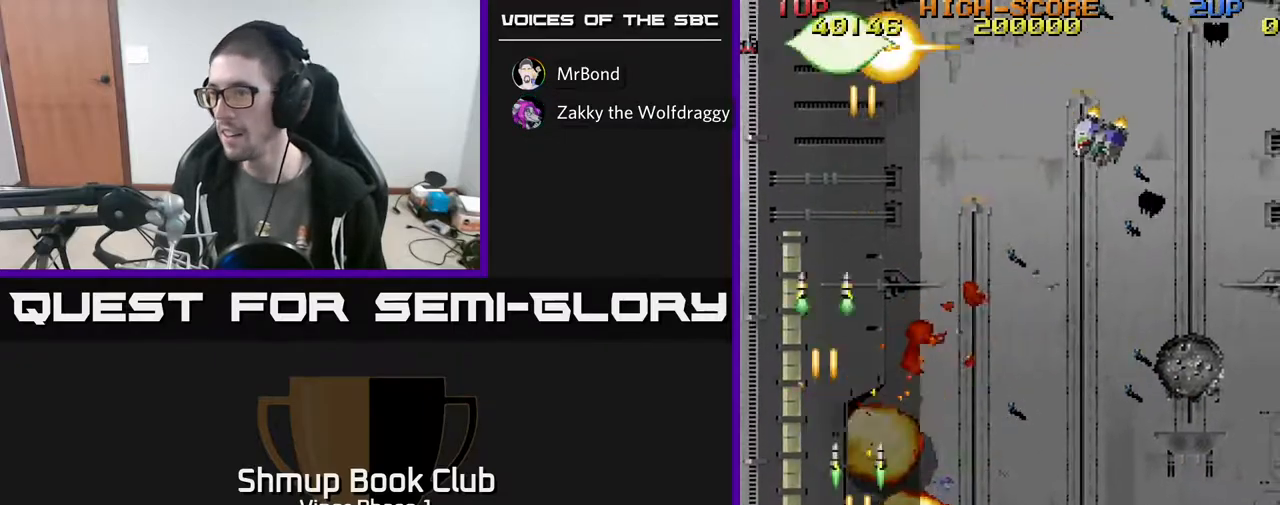
{"buttons": ["A", "DPAD_RIGHT"], "left_stick": "center", "events": [[267, "DPAD_UP", "down"], [417, "DPAD_UP", "up"]]}
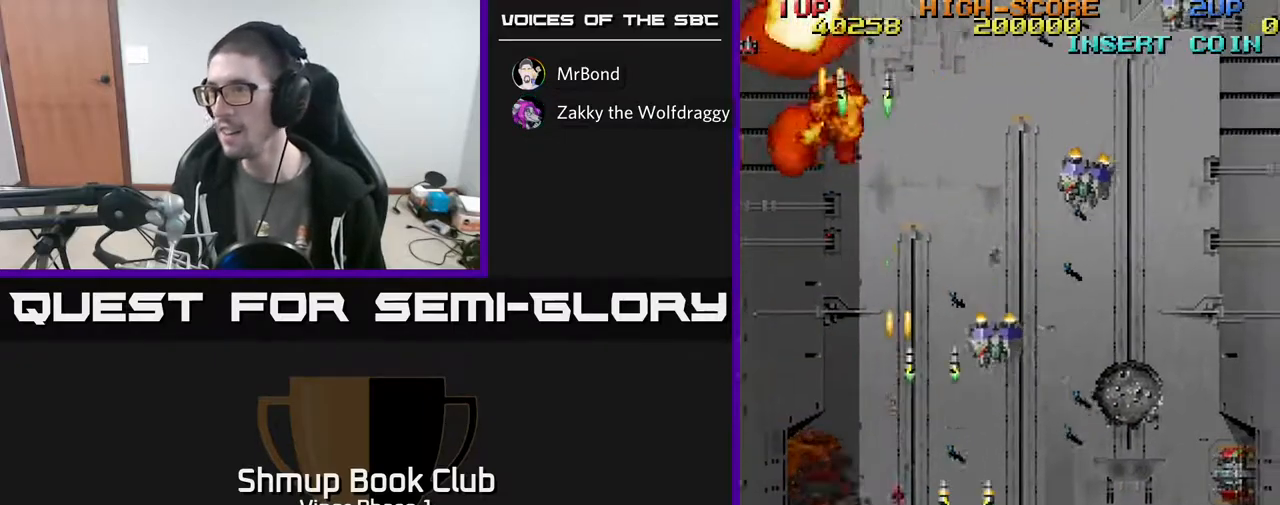
{"buttons": ["A", "DPAD_RIGHT"], "left_stick": "center", "events": []}
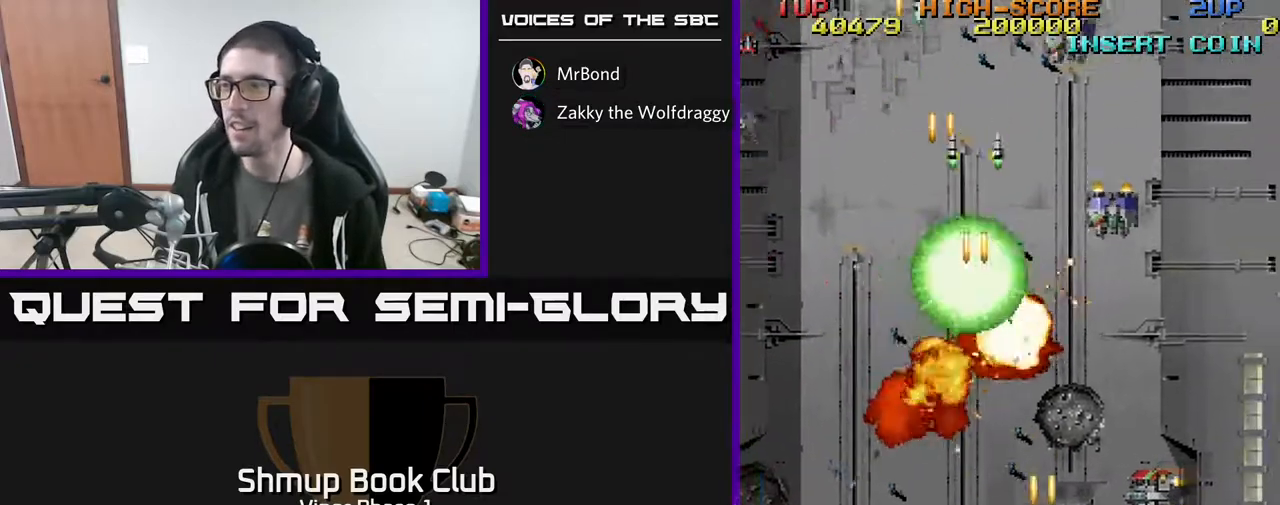
{"buttons": ["A", "DPAD_DOWN", "DPAD_LEFT"], "left_stick": "center", "events": [[183, "DPAD_UP", "down"], [267, "DPAD_RIGHT", "up"], [417, "DPAD_UP", "up"], [450, "DPAD_LEFT", "down"], [500, "DPAD_DOWN", "down"]]}
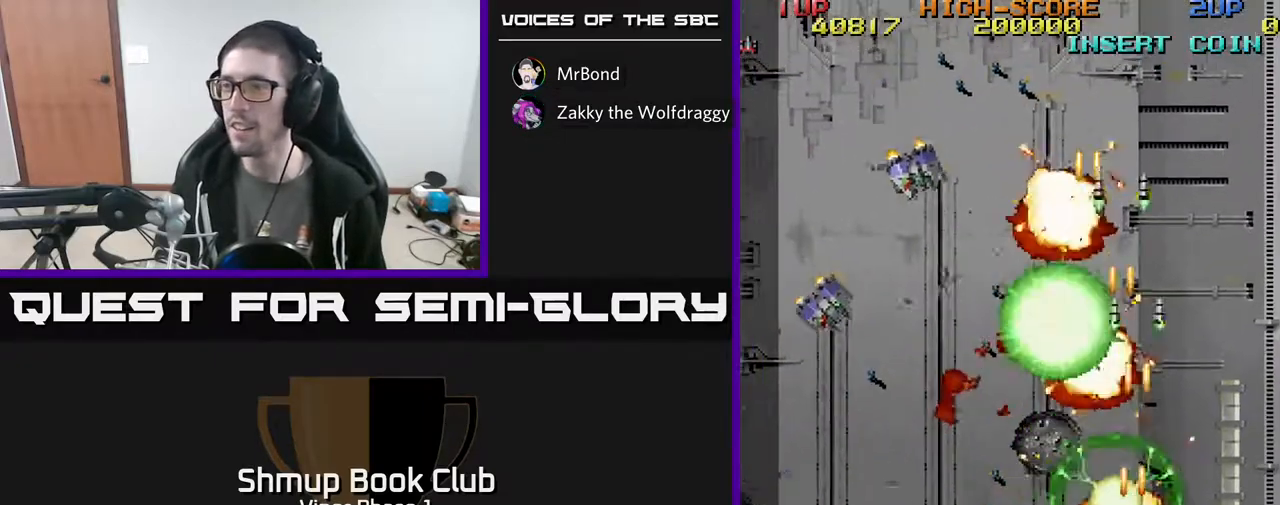
{"buttons": ["A", "DPAD_UP", "DPAD_LEFT"], "left_stick": "center", "events": [[133, "DPAD_DOWN", "up"], [400, "DPAD_UP", "down"]]}
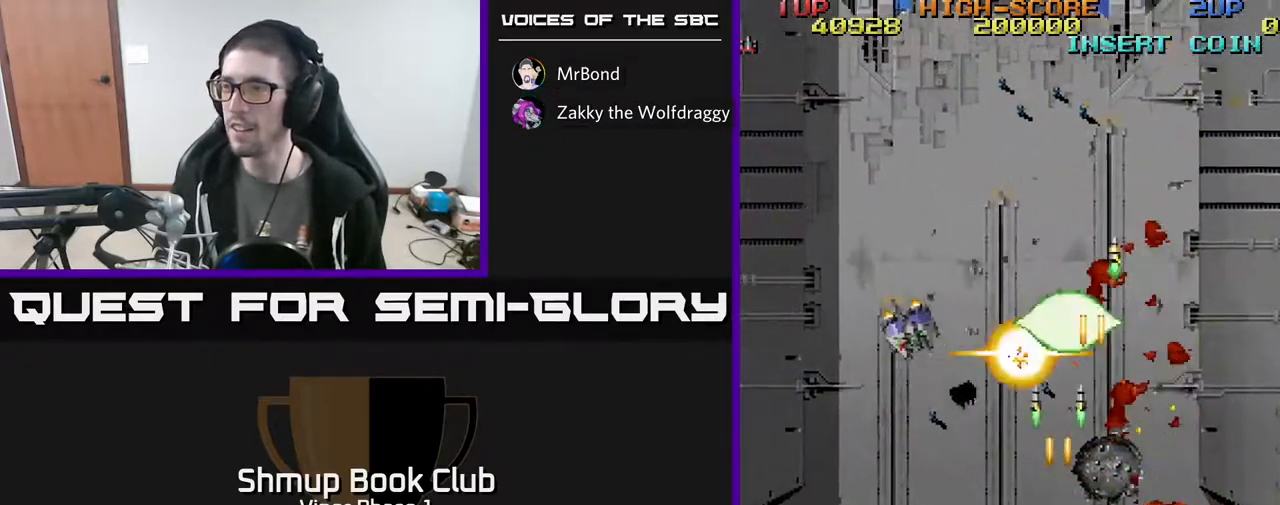
{"buttons": ["A", "DPAD_LEFT"], "left_stick": "center", "events": [[100, "DPAD_UP", "up"]]}
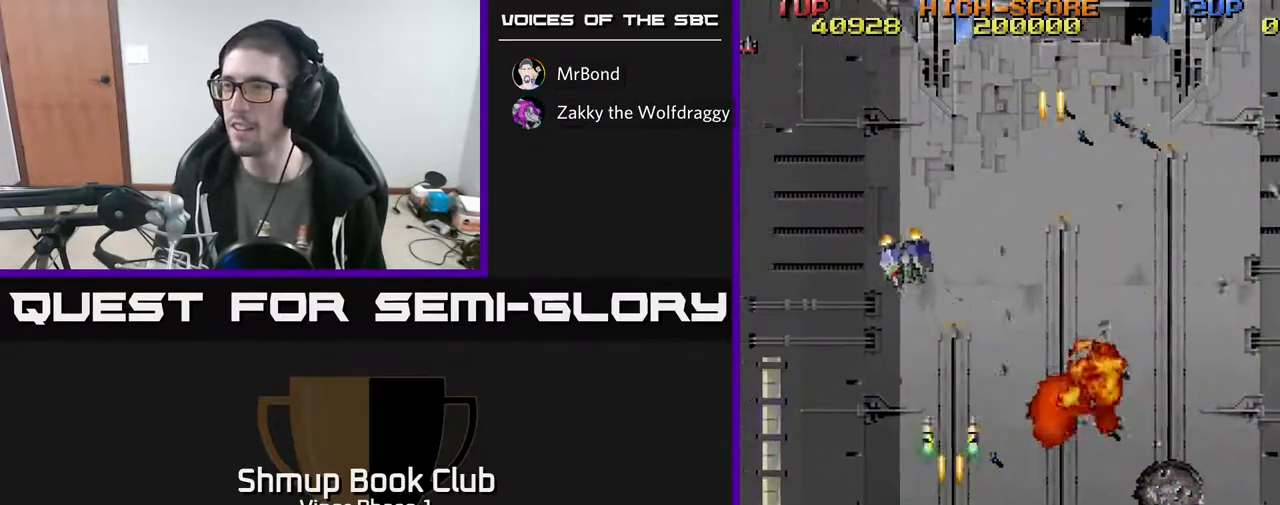
{"buttons": ["A", "DPAD_UP", "DPAD_RIGHT"], "left_stick": "center", "events": [[167, "DPAD_UP", "down"], [183, "DPAD_LEFT", "up"], [233, "DPAD_RIGHT", "down"], [267, "DPAD_UP", "up"], [500, "DPAD_UP", "down"]]}
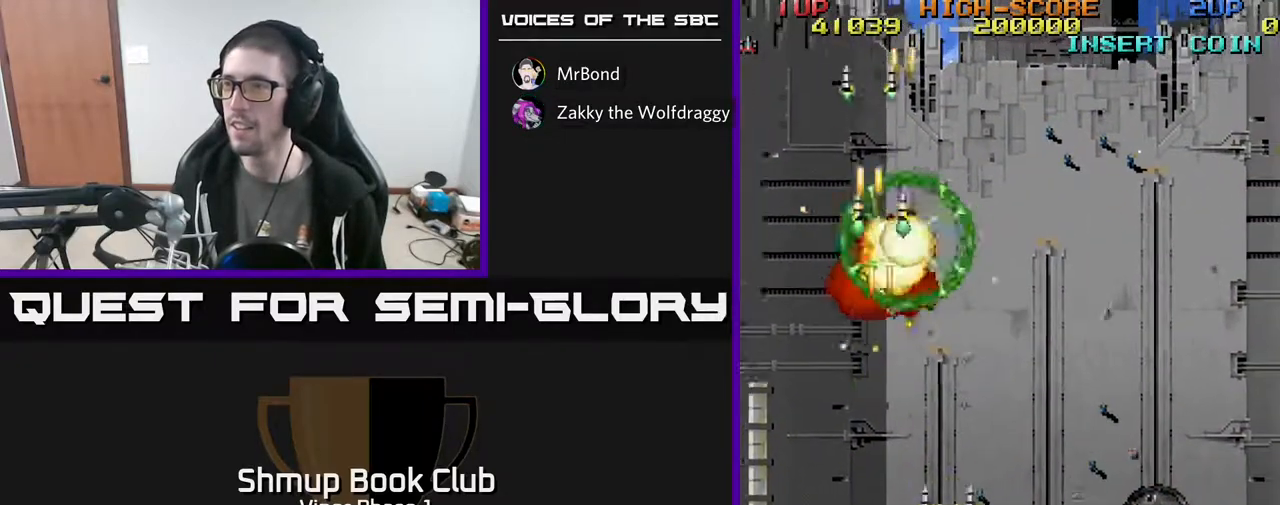
{"buttons": ["A", "DPAD_RIGHT"], "left_stick": "center", "events": [[33, "DPAD_RIGHT", "up"], [367, "DPAD_RIGHT", "down"], [450, "DPAD_UP", "up"]]}
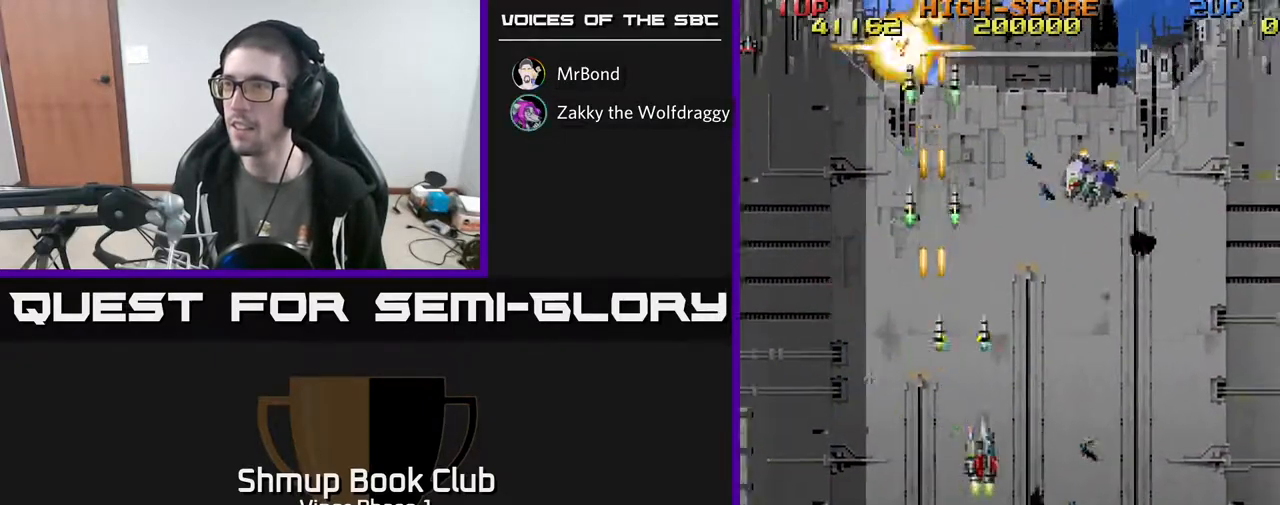
{"buttons": ["A", "DPAD_RIGHT"], "left_stick": "center", "events": []}
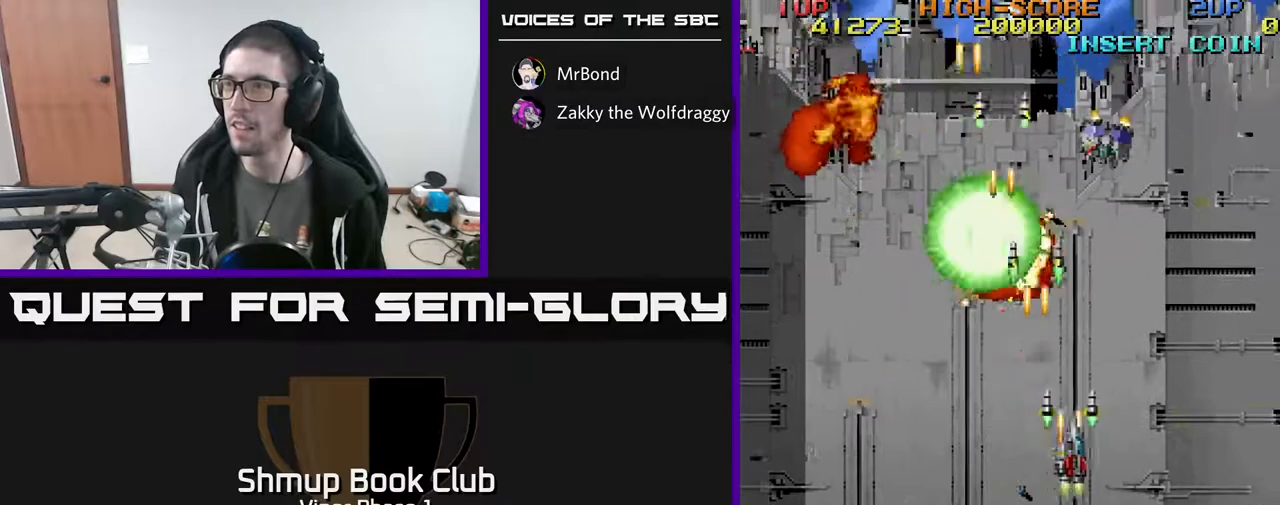
{"buttons": ["A", "DPAD_LEFT"], "left_stick": "center", "events": [[200, "DPAD_DOWN", "down"], [267, "DPAD_RIGHT", "up"], [350, "DPAD_LEFT", "down"], [450, "DPAD_DOWN", "up"]]}
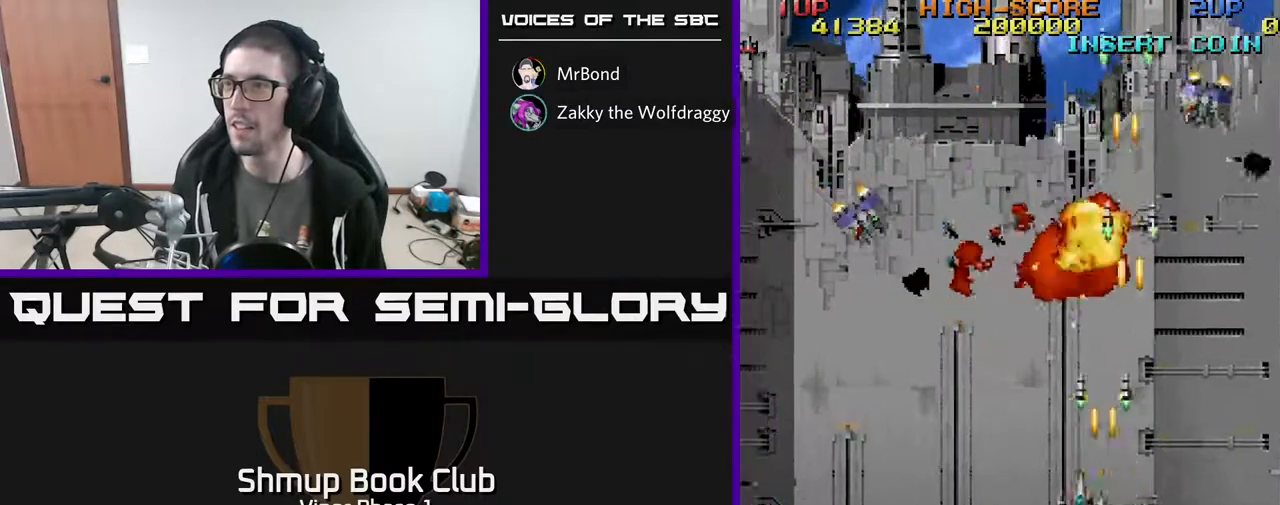
{"buttons": ["A", "DPAD_LEFT"], "left_stick": "center", "events": [[150, "DPAD_DOWN", "down"], [283, "DPAD_DOWN", "up"]]}
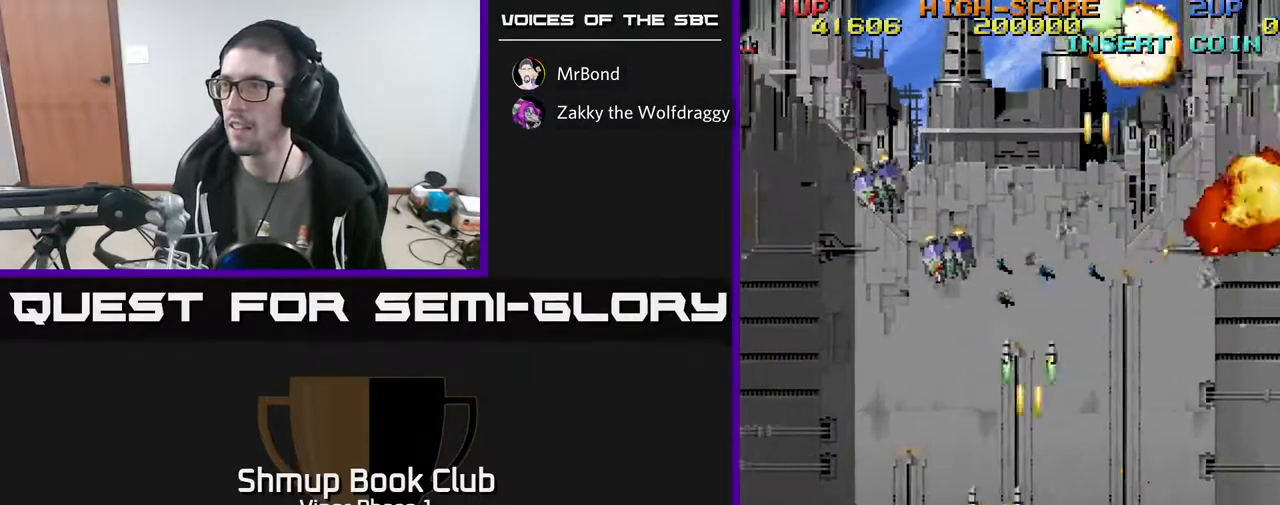
{"buttons": ["A", "DPAD_DOWN", "DPAD_RIGHT"], "left_stick": "center", "events": [[433, "DPAD_DOWN", "down"], [433, "DPAD_LEFT", "up"], [467, "DPAD_RIGHT", "down"]]}
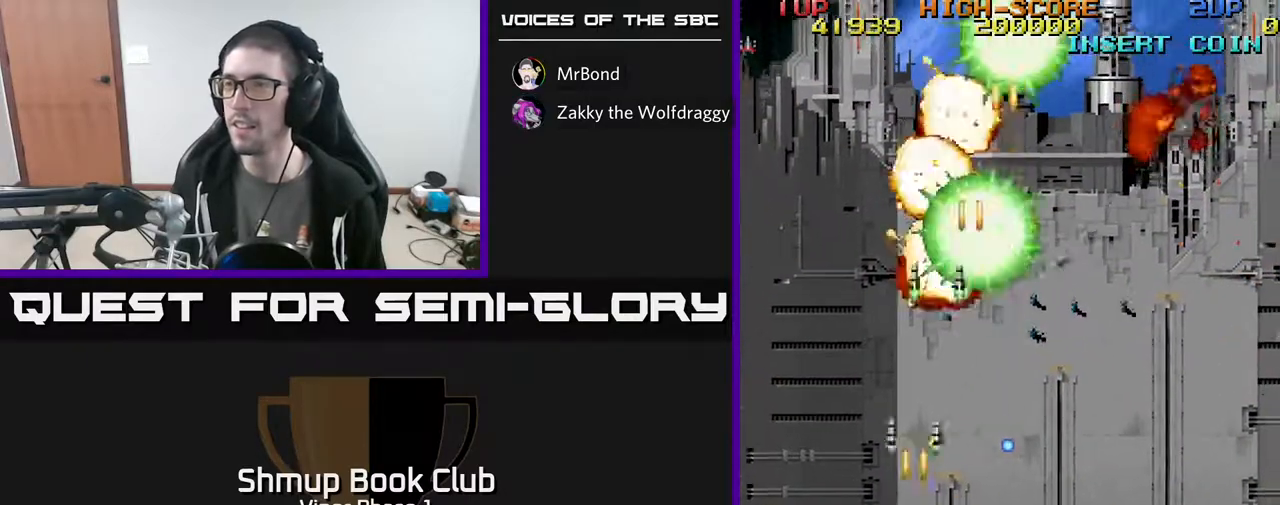
{"buttons": ["A", "DPAD_RIGHT"], "left_stick": "center", "events": [[17, "DPAD_RIGHT", "up"], [67, "DPAD_DOWN", "up"], [83, "DPAD_LEFT", "down"], [133, "DPAD_UP", "down"], [217, "DPAD_LEFT", "up"], [317, "DPAD_RIGHT", "down"], [467, "DPAD_UP", "up"]]}
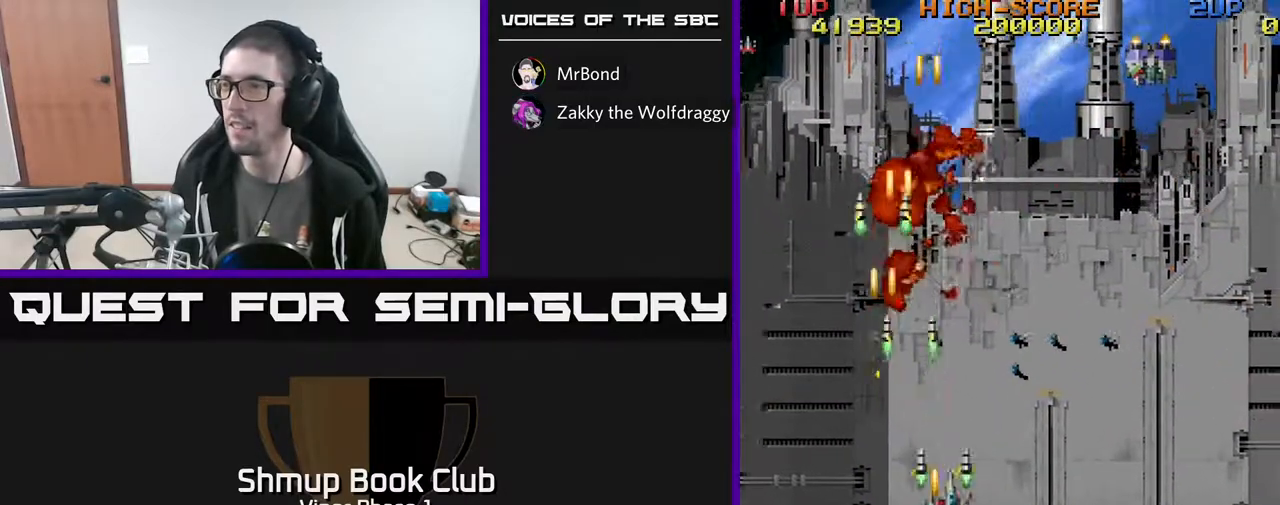
{"buttons": ["A", "DPAD_RIGHT"], "left_stick": "center", "events": []}
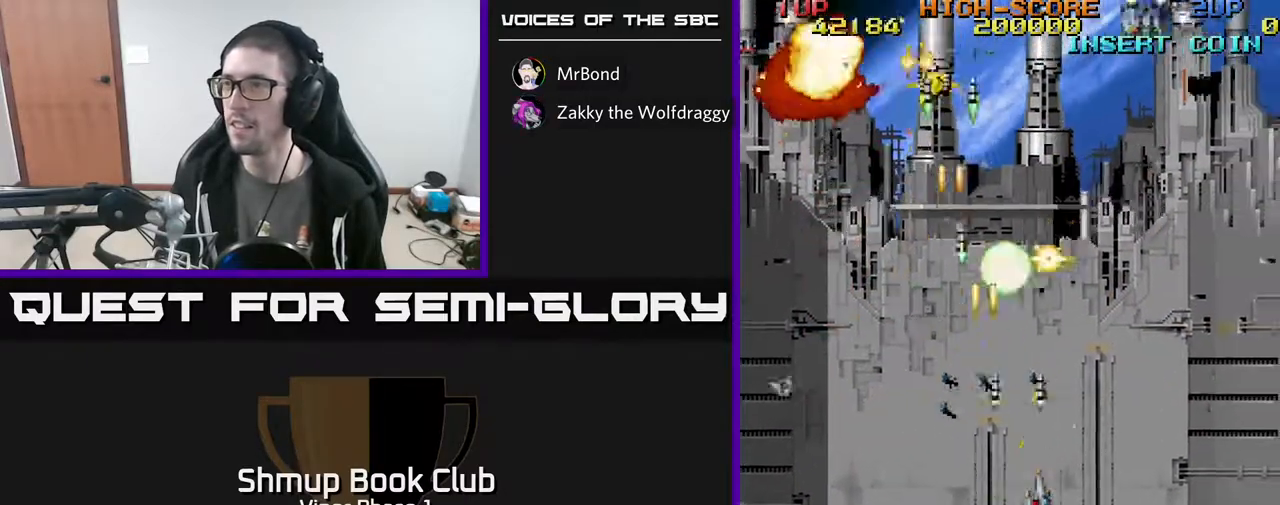
{"buttons": ["A", "DPAD_RIGHT"], "left_stick": "center", "events": [[283, "DPAD_DOWN", "down"], [333, "DPAD_DOWN", "up"]]}
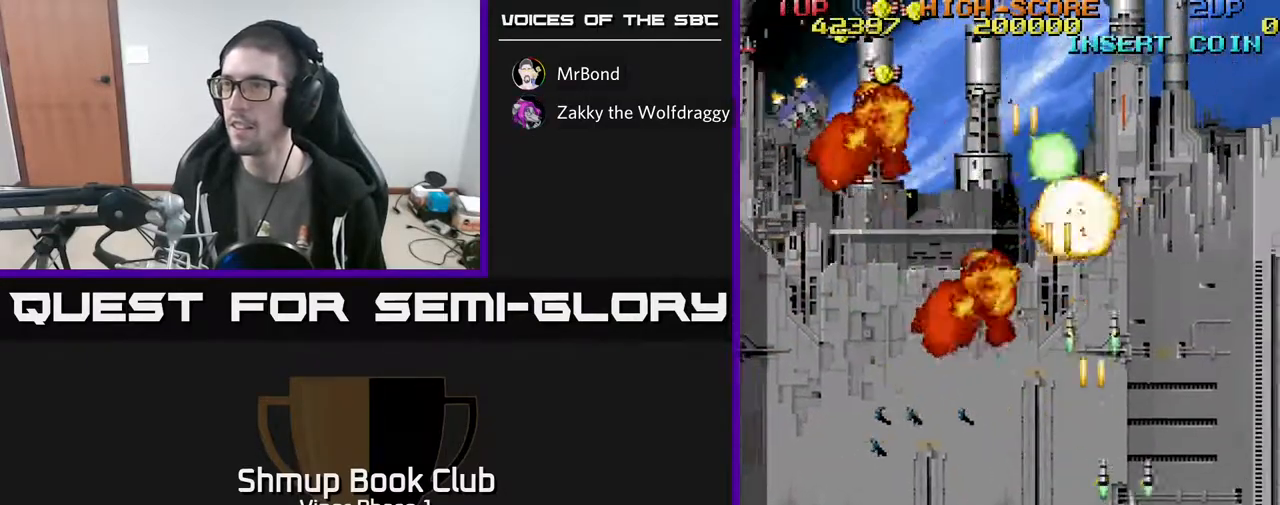
{"buttons": ["A", "DPAD_LEFT"], "left_stick": "center", "events": [[17, "DPAD_DOWN", "down"], [33, "DPAD_RIGHT", "up"], [100, "DPAD_LEFT", "down"], [183, "DPAD_DOWN", "up"]]}
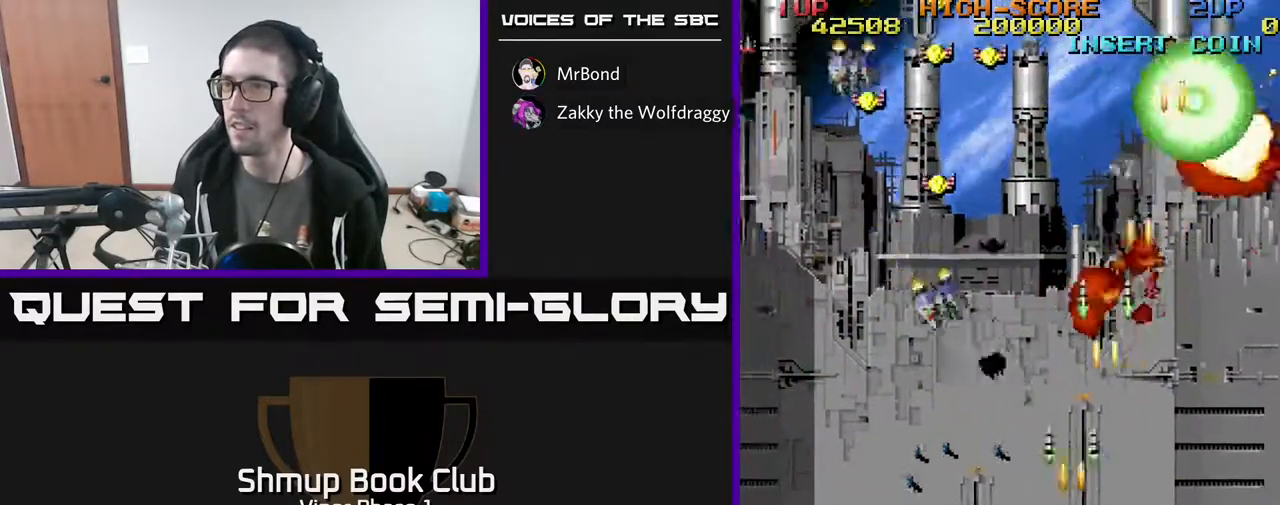
{"buttons": ["A", "DPAD_UP"], "left_stick": "center", "events": [[50, "DPAD_UP", "down"], [483, "DPAD_LEFT", "up"]]}
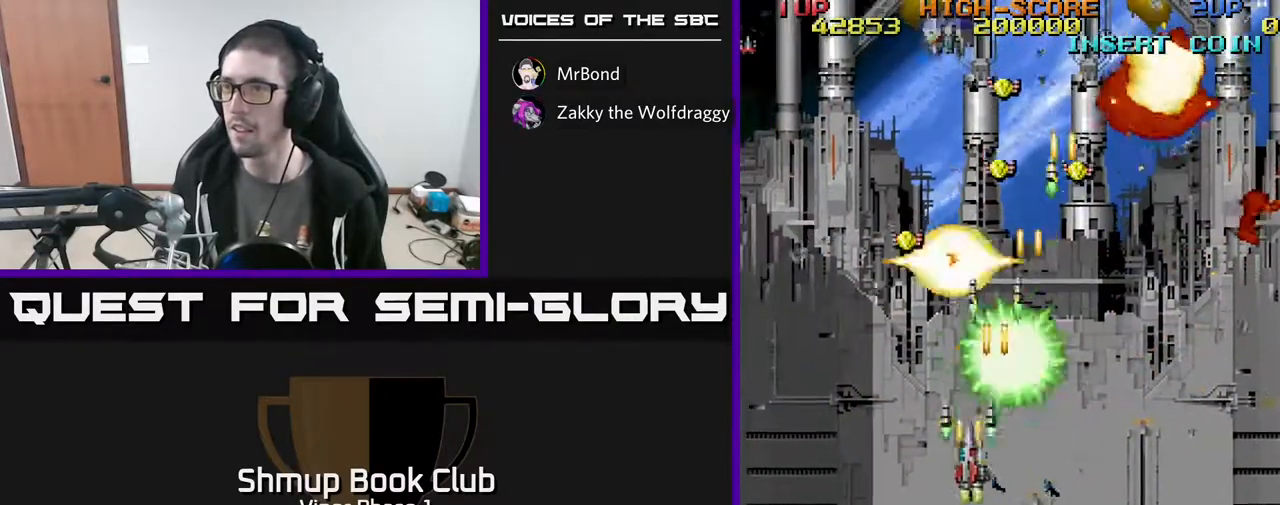
{"buttons": ["A", "DPAD_DOWN", "DPAD_RIGHT"], "left_stick": "center", "events": [[33, "DPAD_RIGHT", "down"], [100, "DPAD_RIGHT", "up"], [167, "DPAD_LEFT", "down"], [433, "DPAD_UP", "up"], [450, "DPAD_LEFT", "up"], [467, "DPAD_DOWN", "down"], [467, "DPAD_RIGHT", "down"]]}